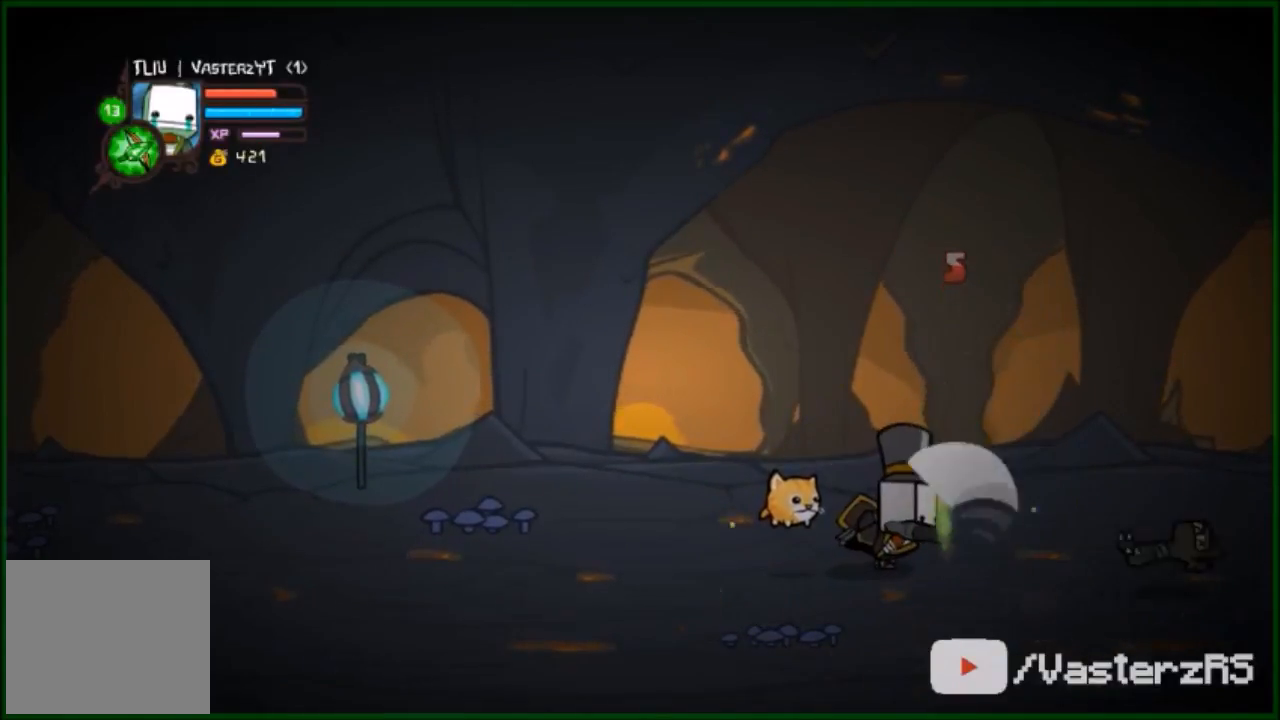
Gameplay with a controller (Xbox layout); each line is a JSON object with the inputs held at the frame after it. "events" lists button and stick changes between this image and that frame as [ms after this image, input, new state], when the widget could be followed in between. Not read: right_stick.
{"buttons": ["B", "R2"], "left_stick": "center", "events": [[167, "left_stick", "center"], [300, "R2", "down"], [333, "left_stick", "right"], [433, "B", "down"], [500, "left_stick", "center"]]}
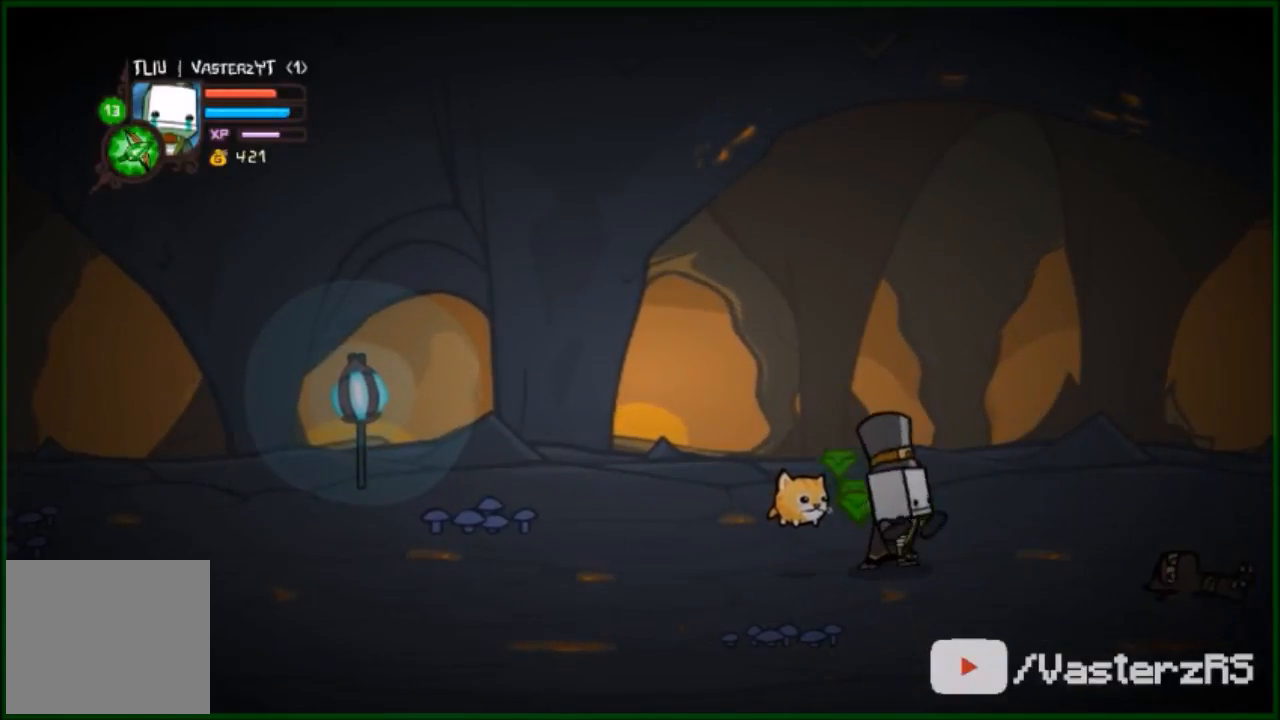
{"buttons": ["R2"], "left_stick": "center", "events": [[67, "B", "up"], [133, "B", "down"], [233, "B", "up"]]}
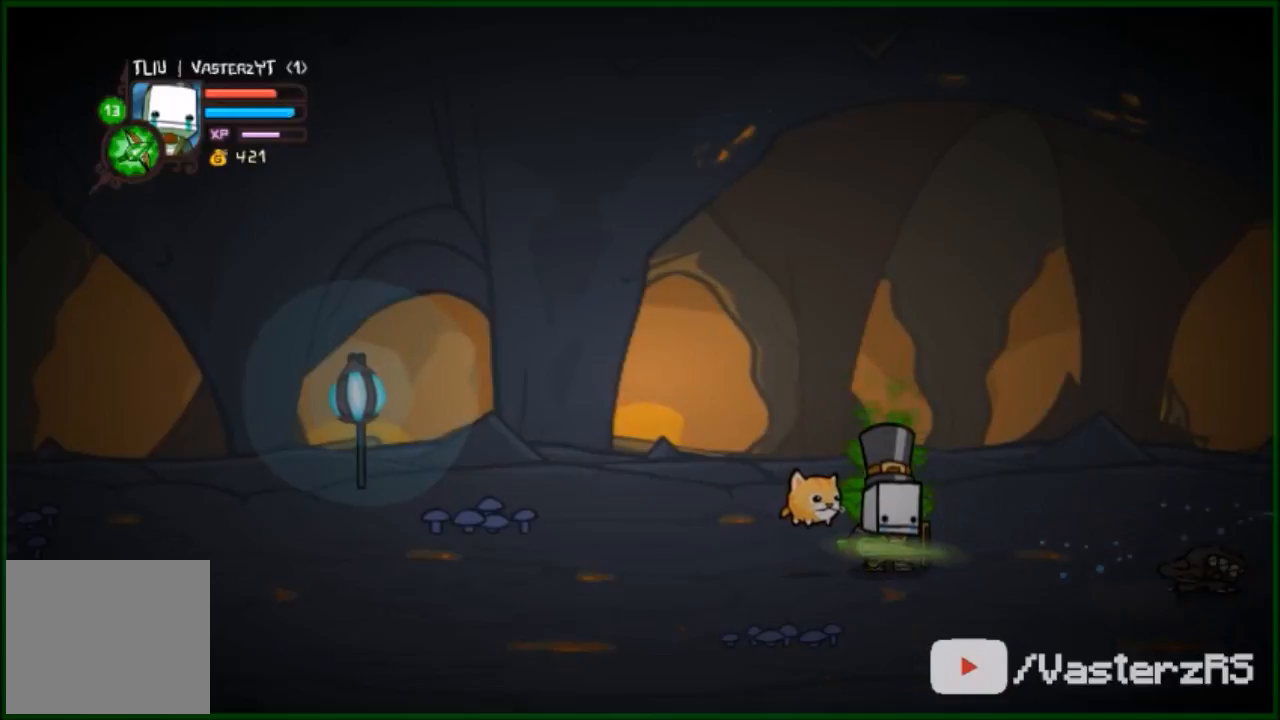
{"buttons": ["Y", "R2"], "left_stick": "right", "events": [[67, "Y", "down"], [67, "left_stick", "right"], [167, "Y", "up"], [333, "Y", "down"], [400, "Y", "up"], [500, "Y", "down"]]}
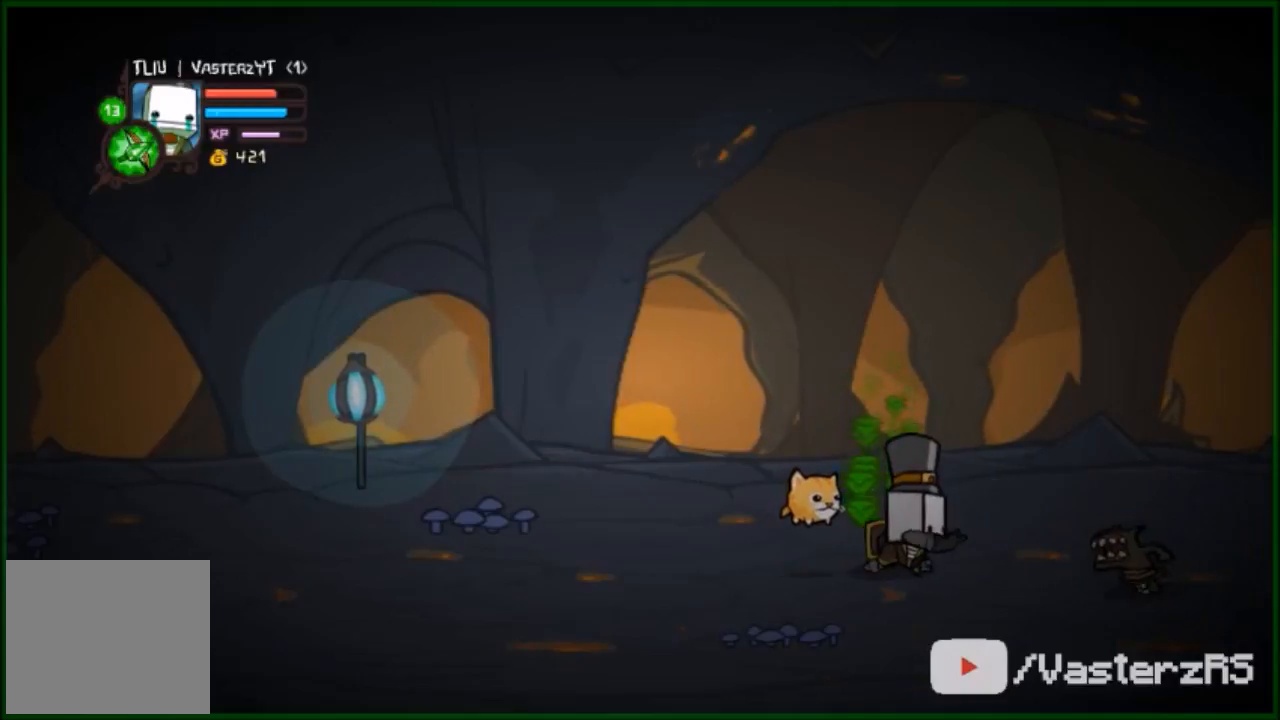
{"buttons": [], "left_stick": "center", "events": [[100, "Y", "up"], [233, "Y", "down"], [333, "Y", "up"], [467, "R2", "up"], [500, "left_stick", "center"]]}
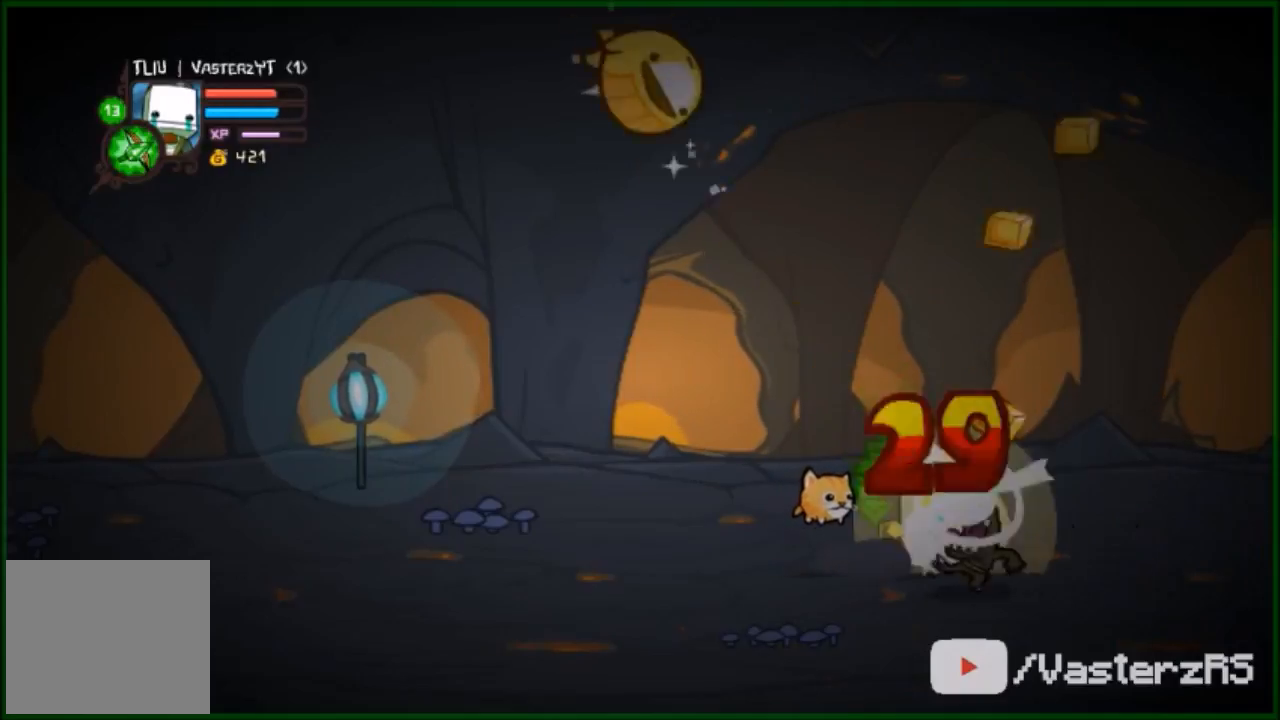
{"buttons": [], "left_stick": "right", "events": [[33, "B", "down"], [67, "Y", "down"], [100, "B", "up"], [133, "Y", "up"], [133, "left_stick", "down-left"], [333, "Y", "down"], [367, "Y", "up"], [400, "left_stick", "center"], [467, "left_stick", "right"]]}
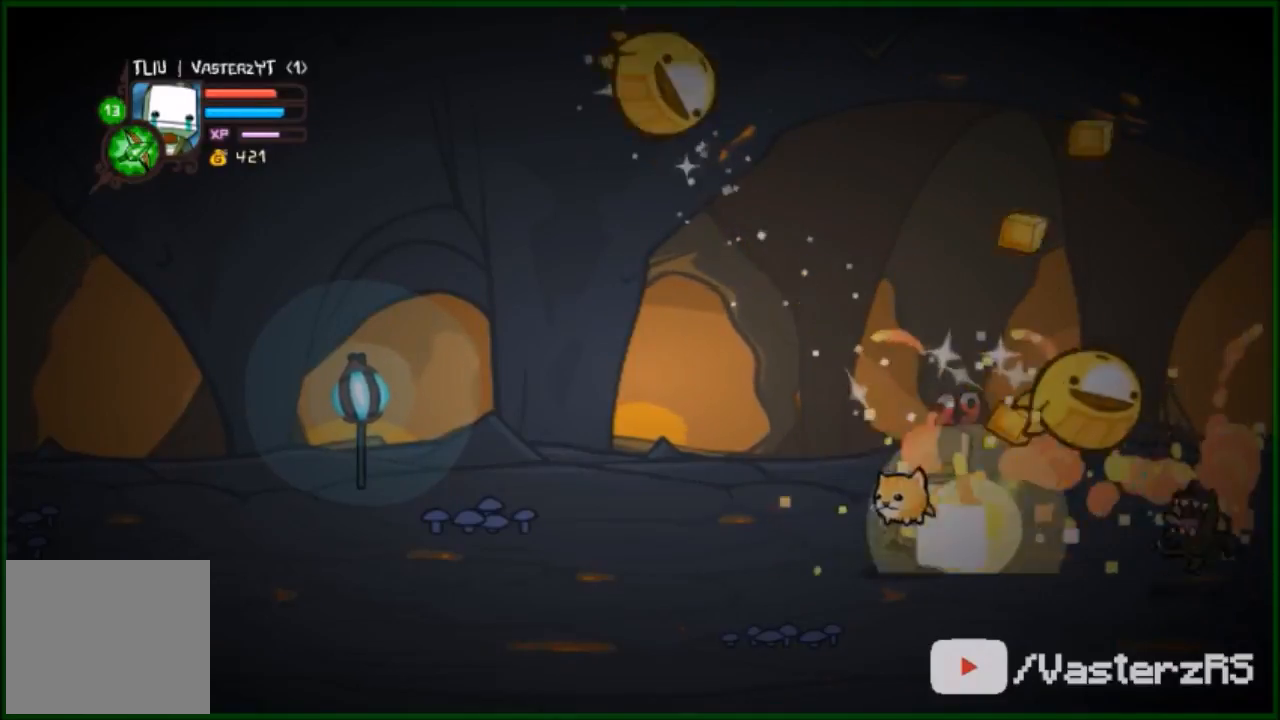
{"buttons": [], "left_stick": "right", "events": []}
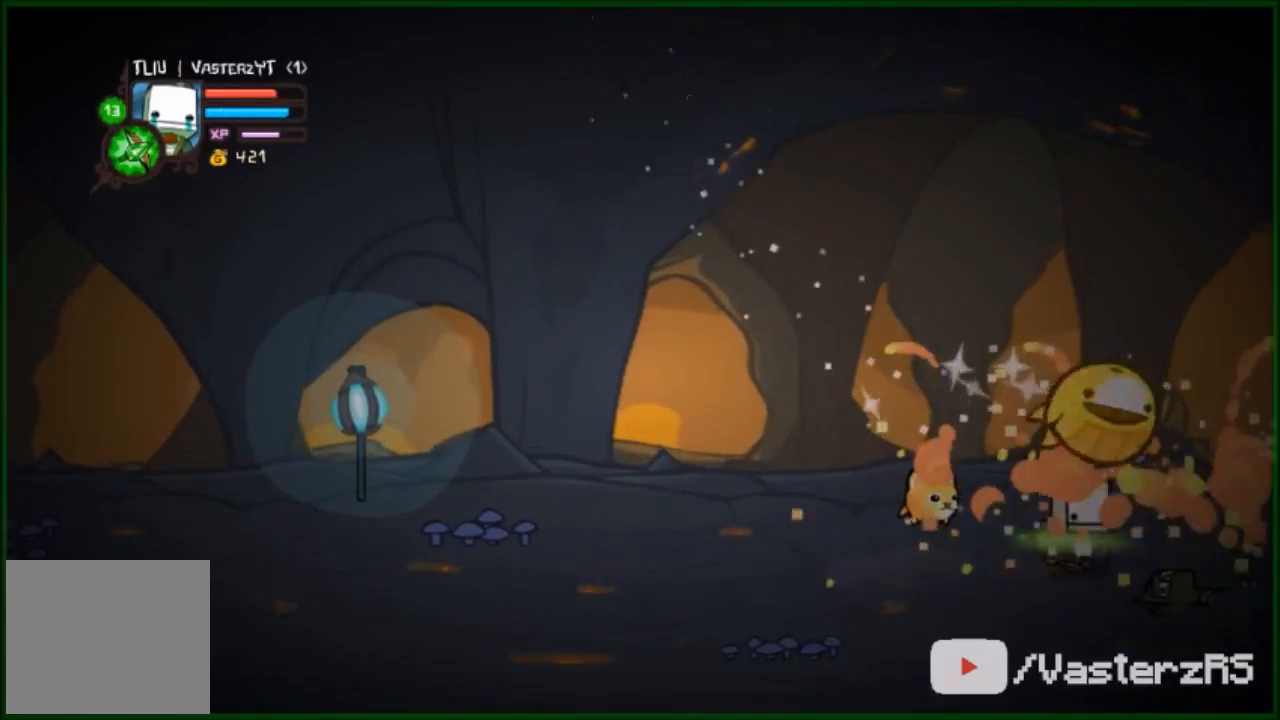
{"buttons": [], "left_stick": "right", "events": [[100, "Y", "down"], [333, "Y", "up"], [367, "Y", "down"], [467, "Y", "up"]]}
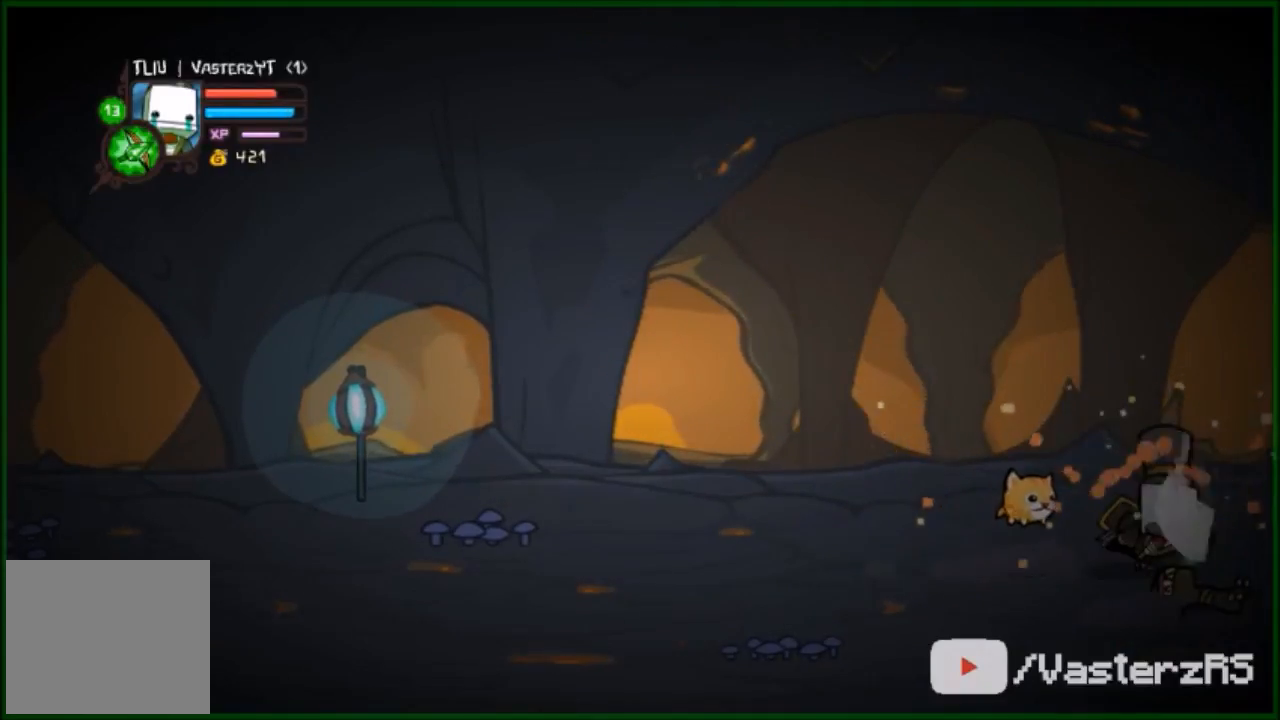
{"buttons": [], "left_stick": "center", "events": [[100, "Y", "down"], [233, "Y", "up"], [367, "Y", "down"], [400, "left_stick", "center"], [500, "Y", "up"]]}
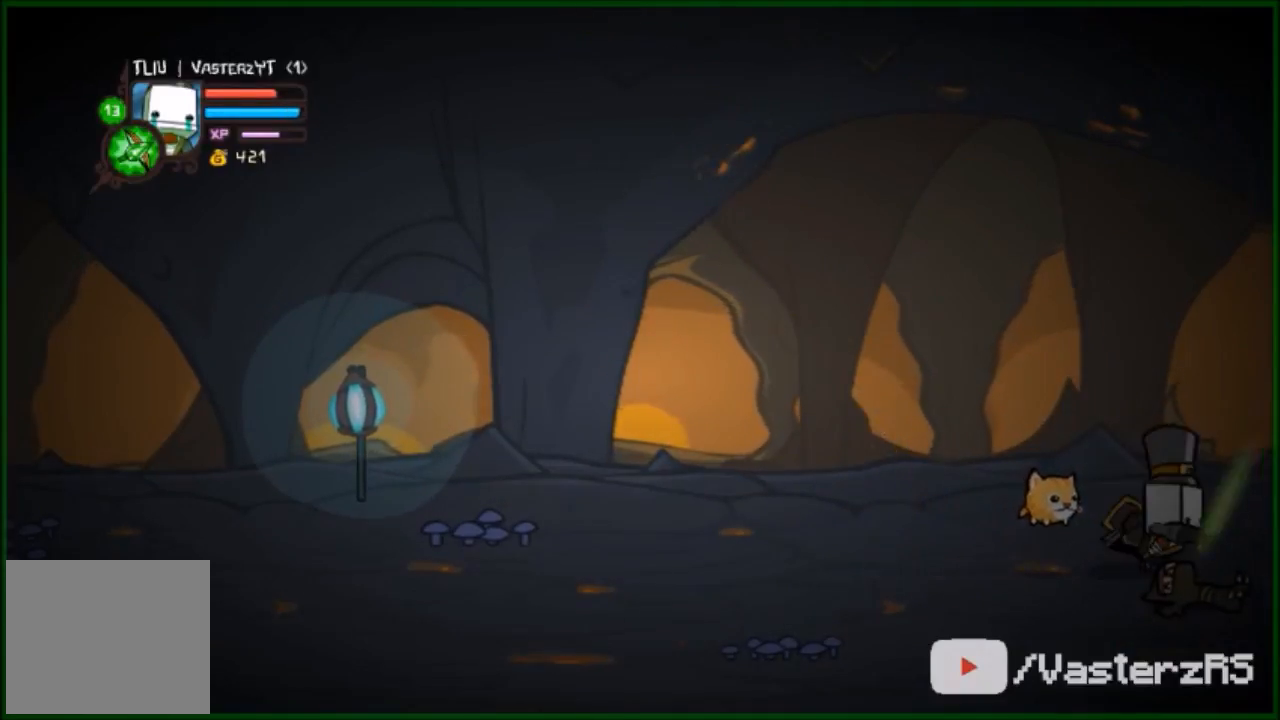
{"buttons": ["Y"], "left_stick": "center", "events": [[100, "Y", "down"], [233, "Y", "up"], [400, "Y", "down"]]}
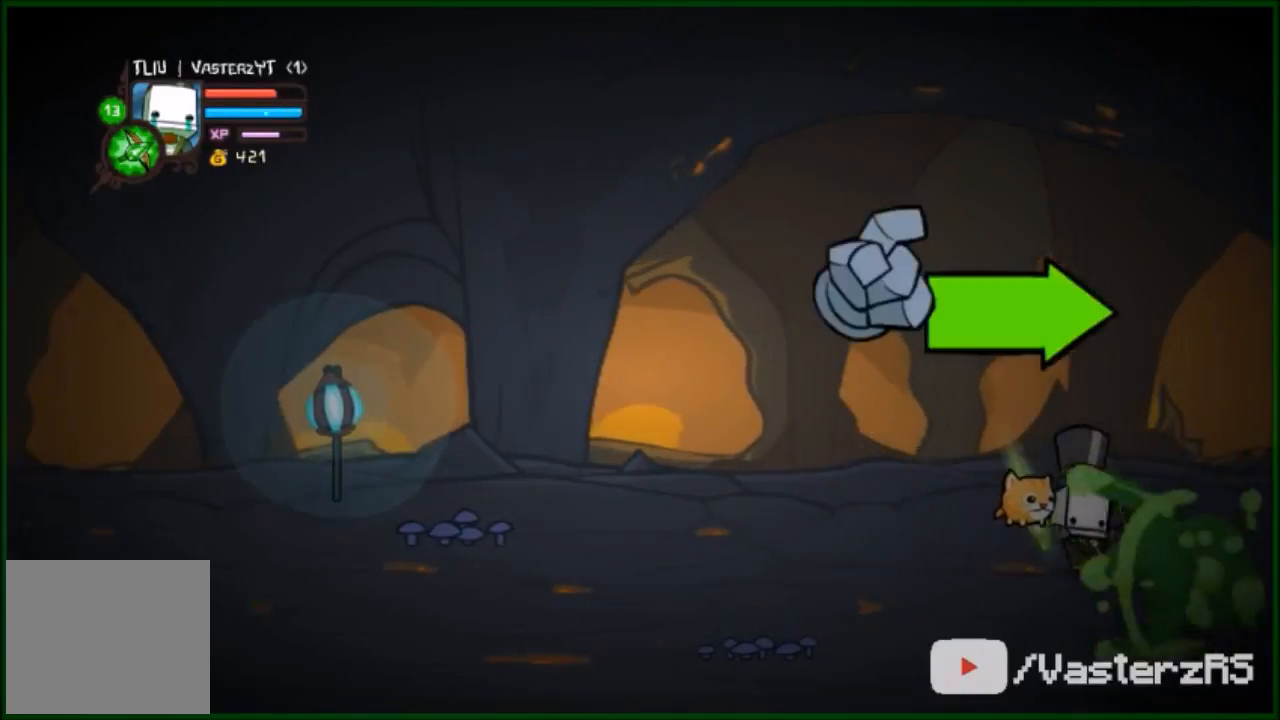
{"buttons": [], "left_stick": "right", "events": [[33, "Y", "up"], [133, "Y", "down"], [267, "Y", "up"], [500, "left_stick", "right"]]}
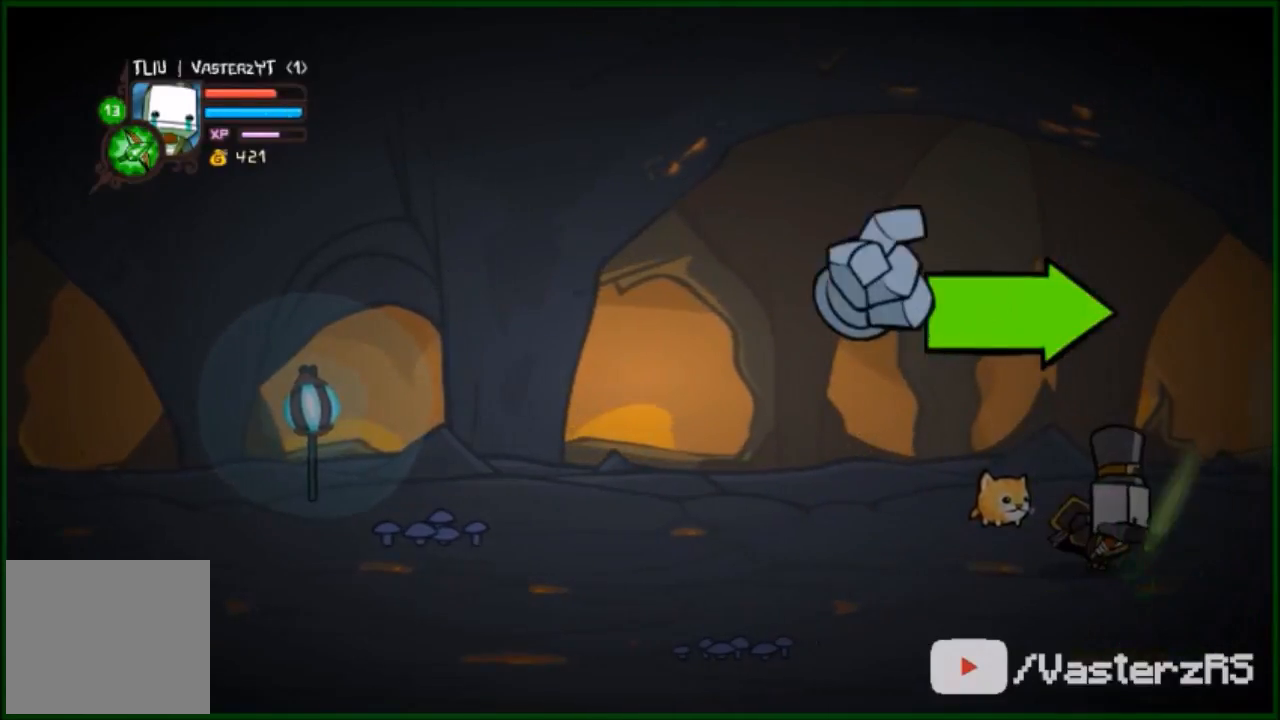
{"buttons": [], "left_stick": "down-right", "events": [[467, "left_stick", "down-right"]]}
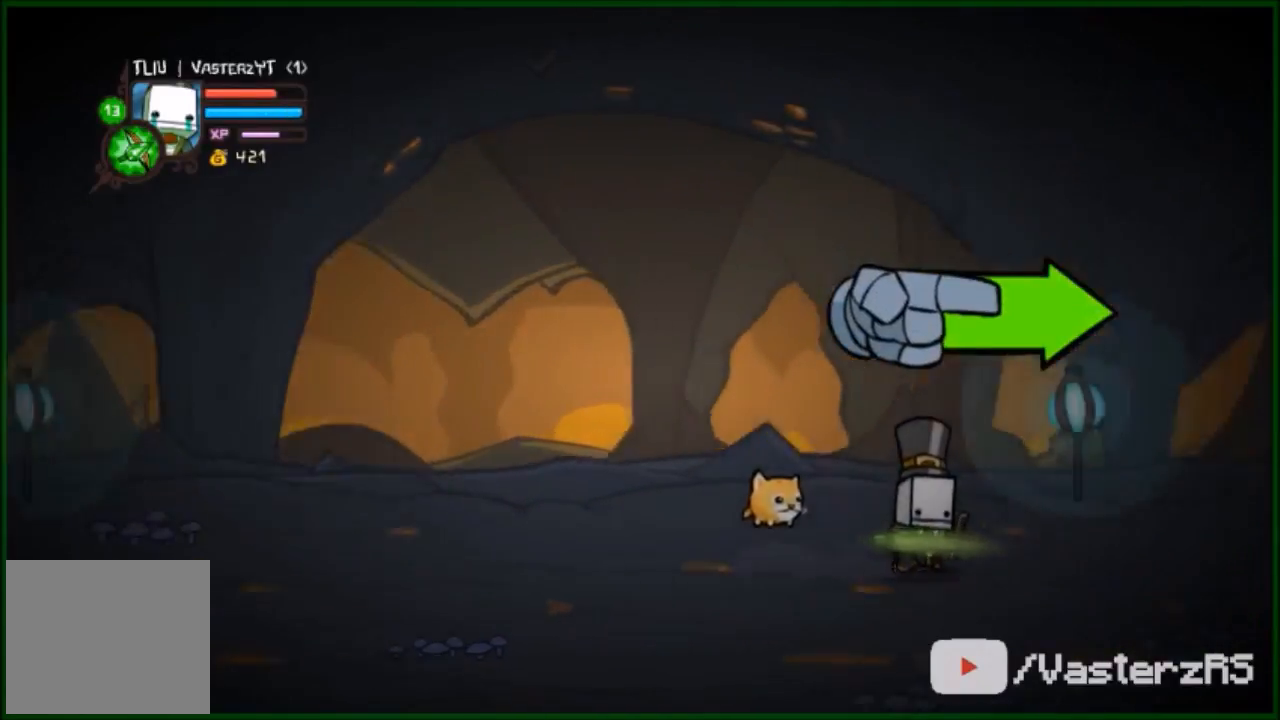
{"buttons": [], "left_stick": "right", "events": [[400, "left_stick", "right"]]}
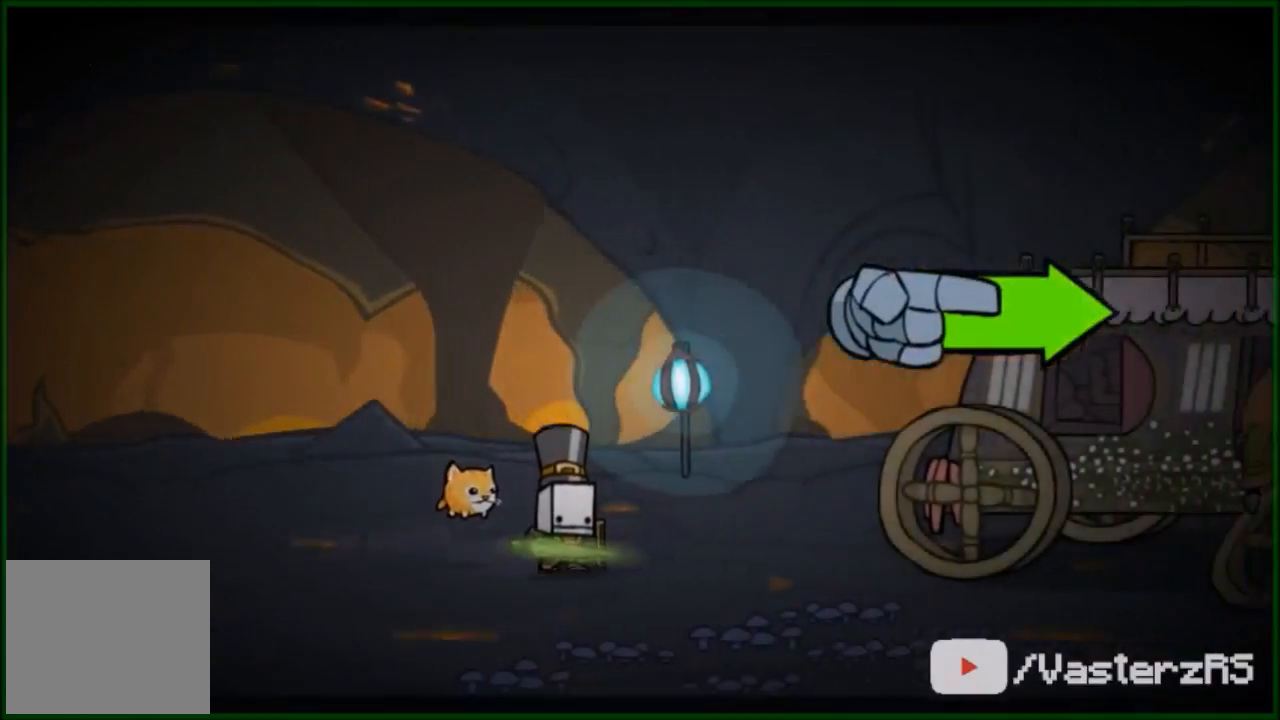
{"buttons": [], "left_stick": "center", "events": [[233, "left_stick", "center"]]}
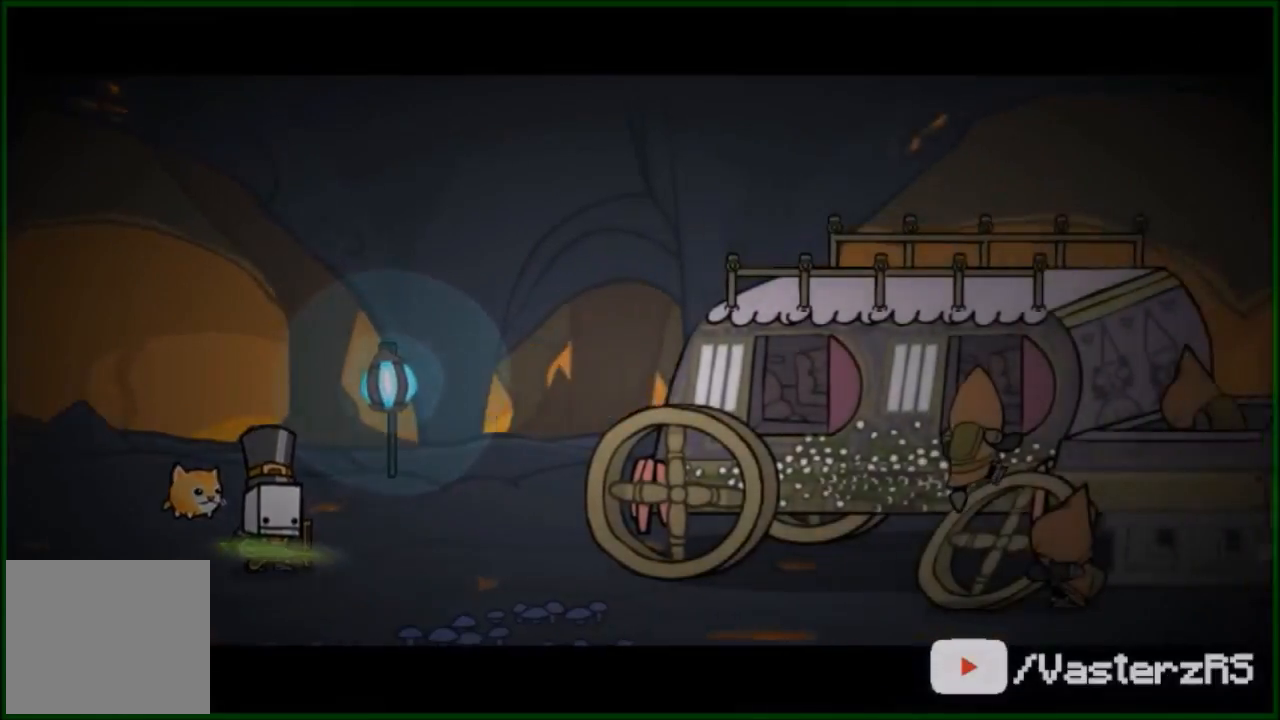
{"buttons": [], "left_stick": "center", "events": []}
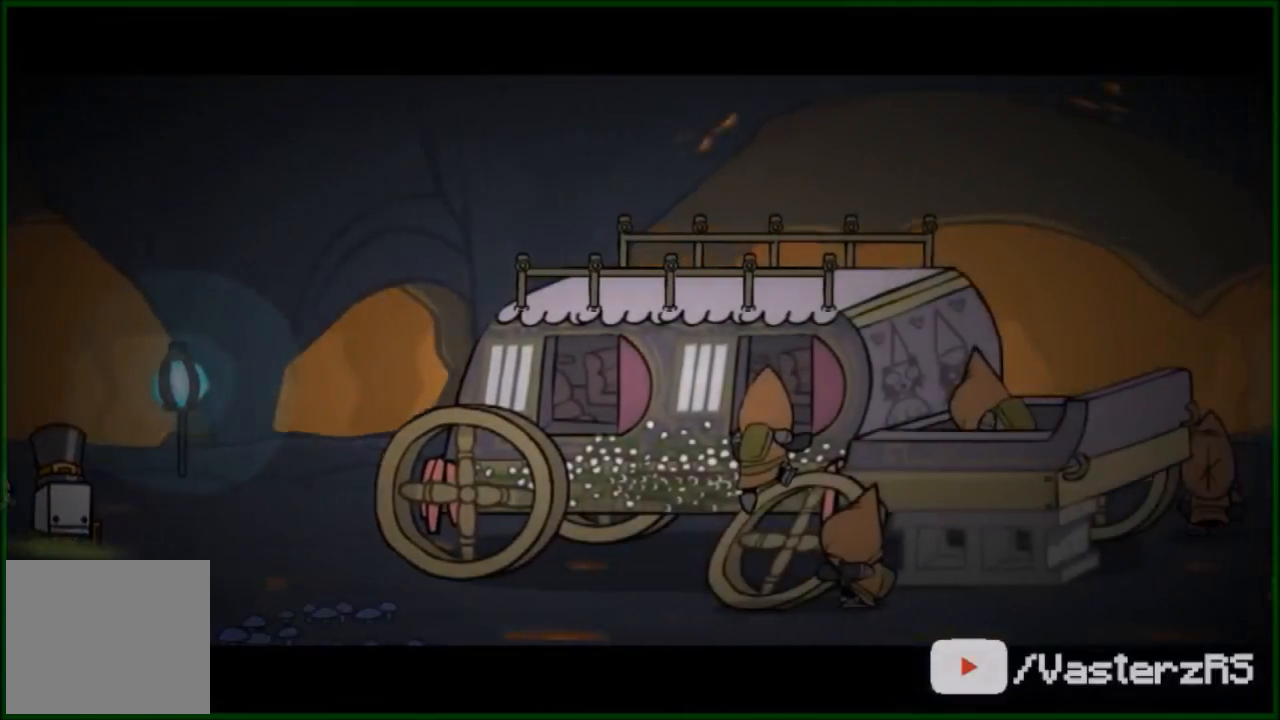
{"buttons": [], "left_stick": "center", "events": []}
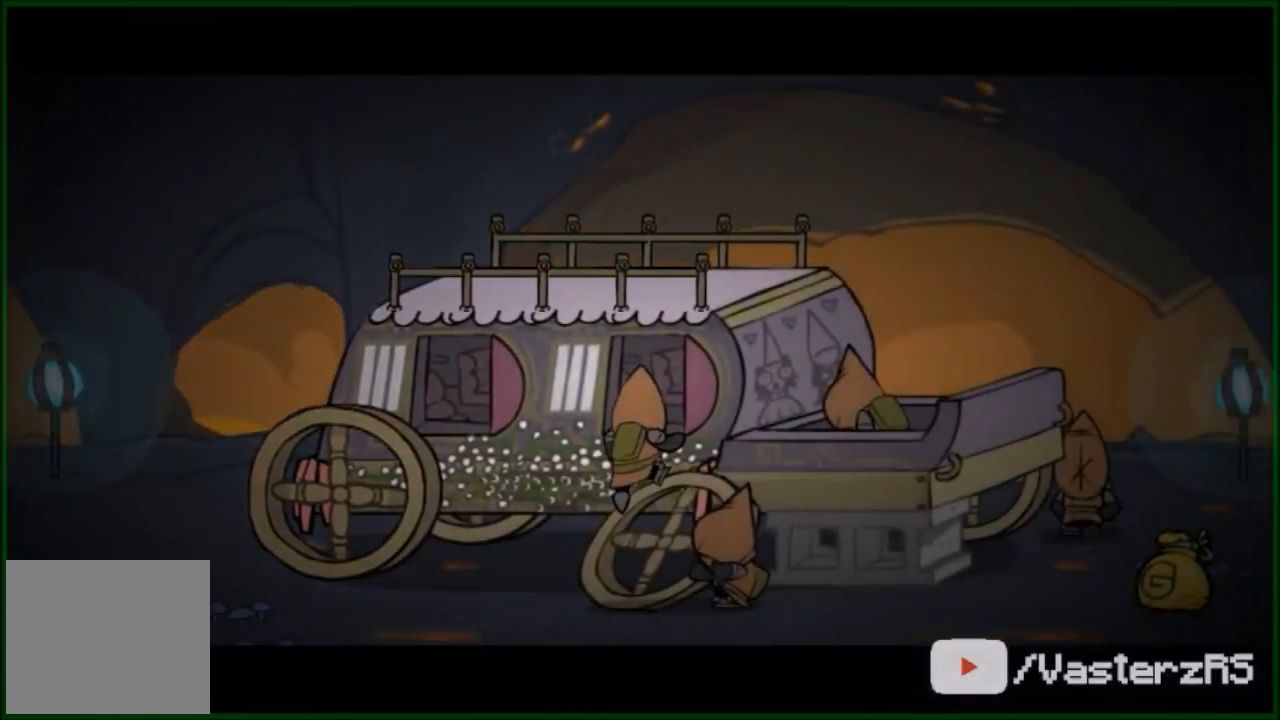
{"buttons": [], "left_stick": "center", "events": []}
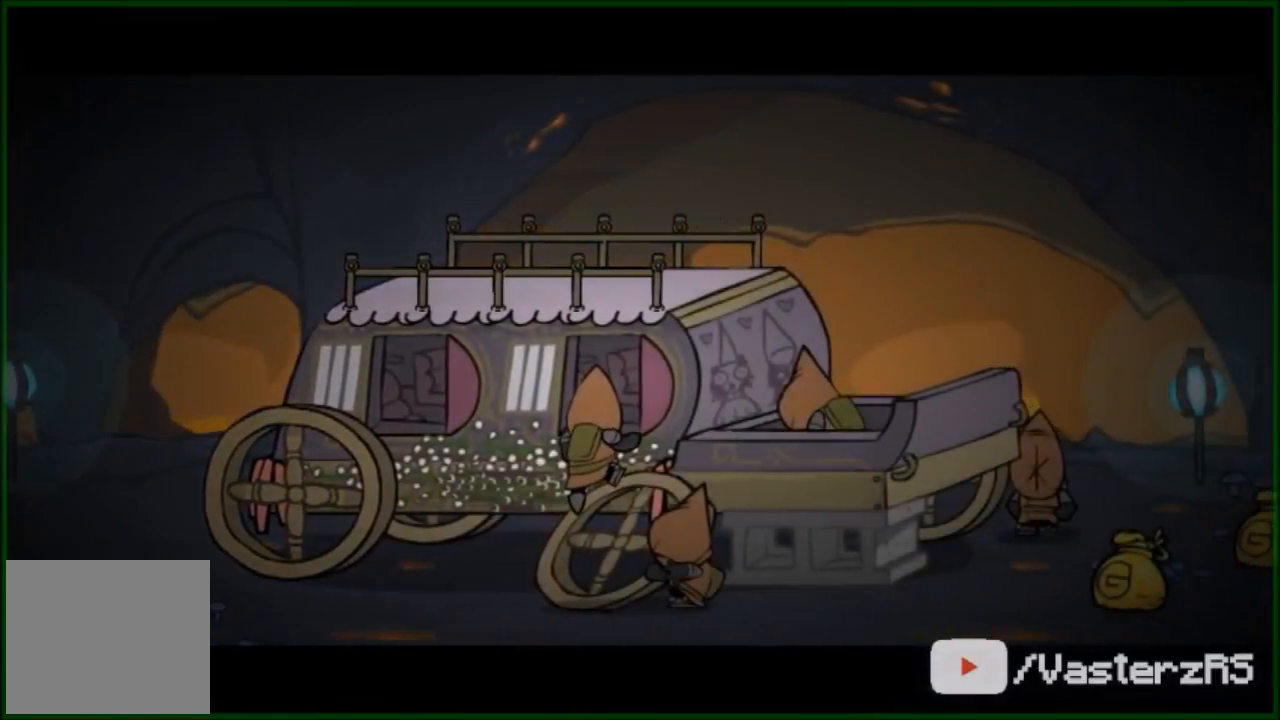
{"buttons": [], "left_stick": "center", "events": []}
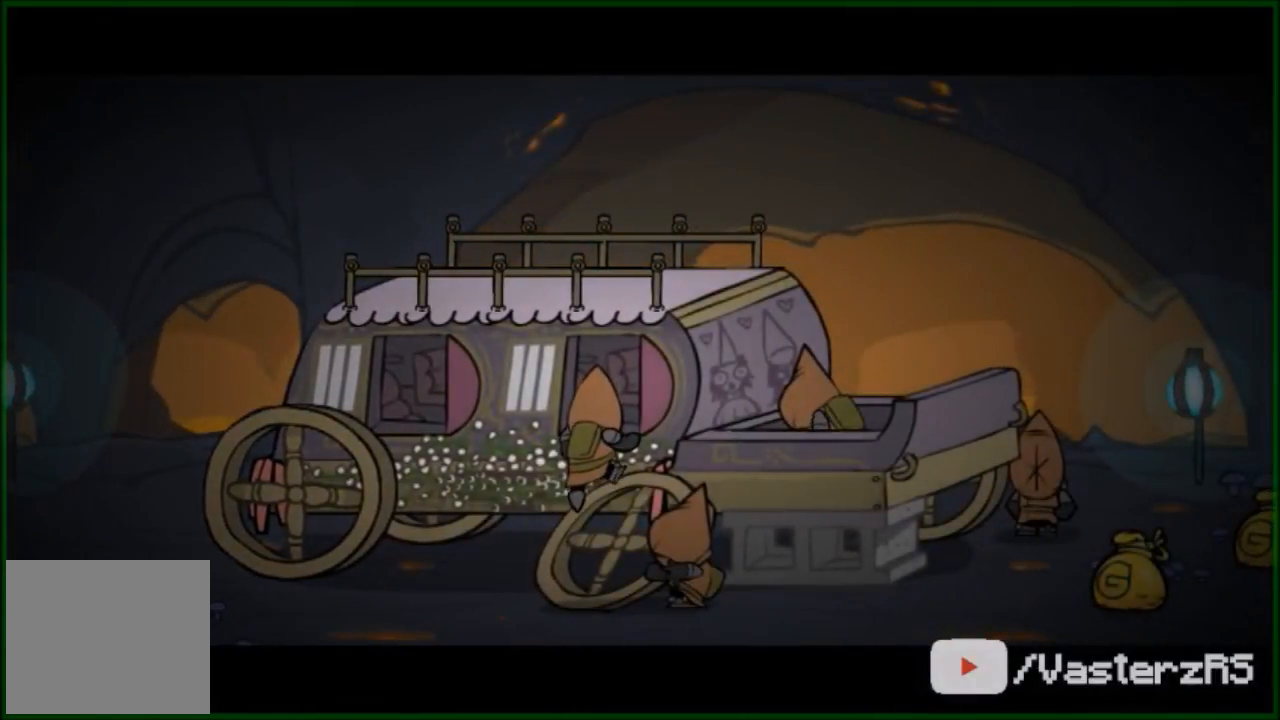
{"buttons": [], "left_stick": "center", "events": []}
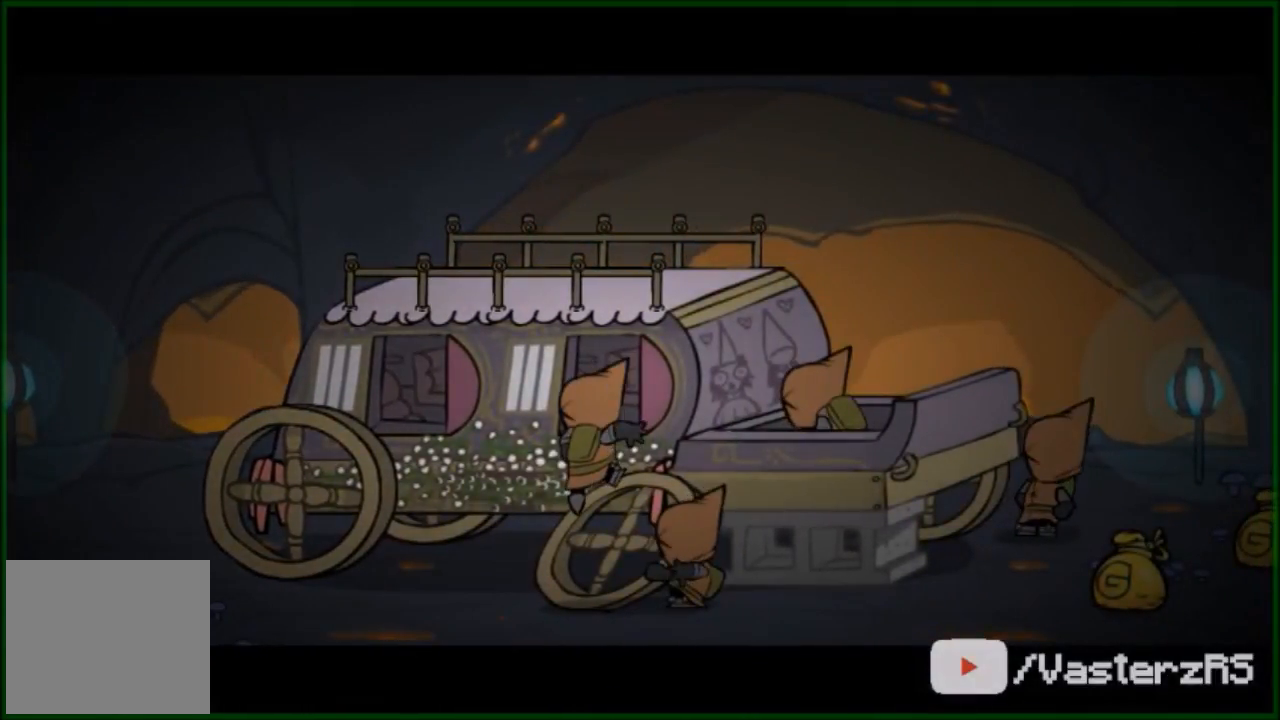
{"buttons": [], "left_stick": "center", "events": []}
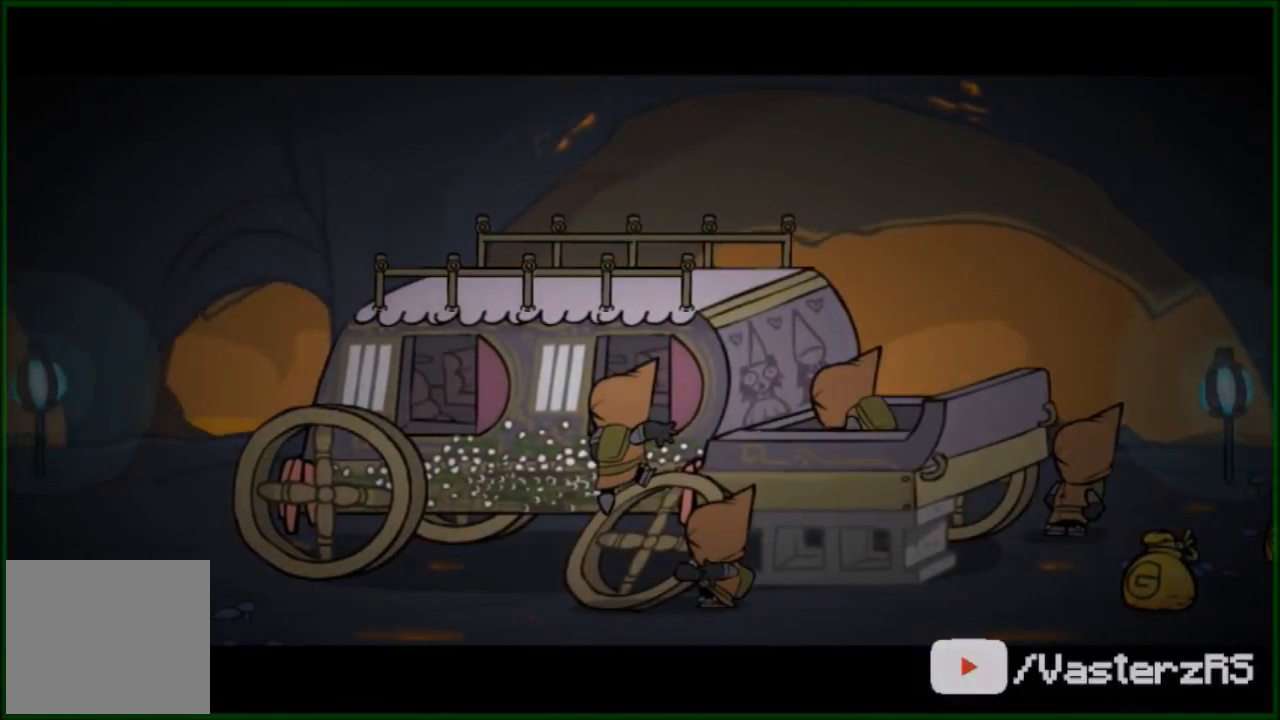
{"buttons": [], "left_stick": "center", "events": []}
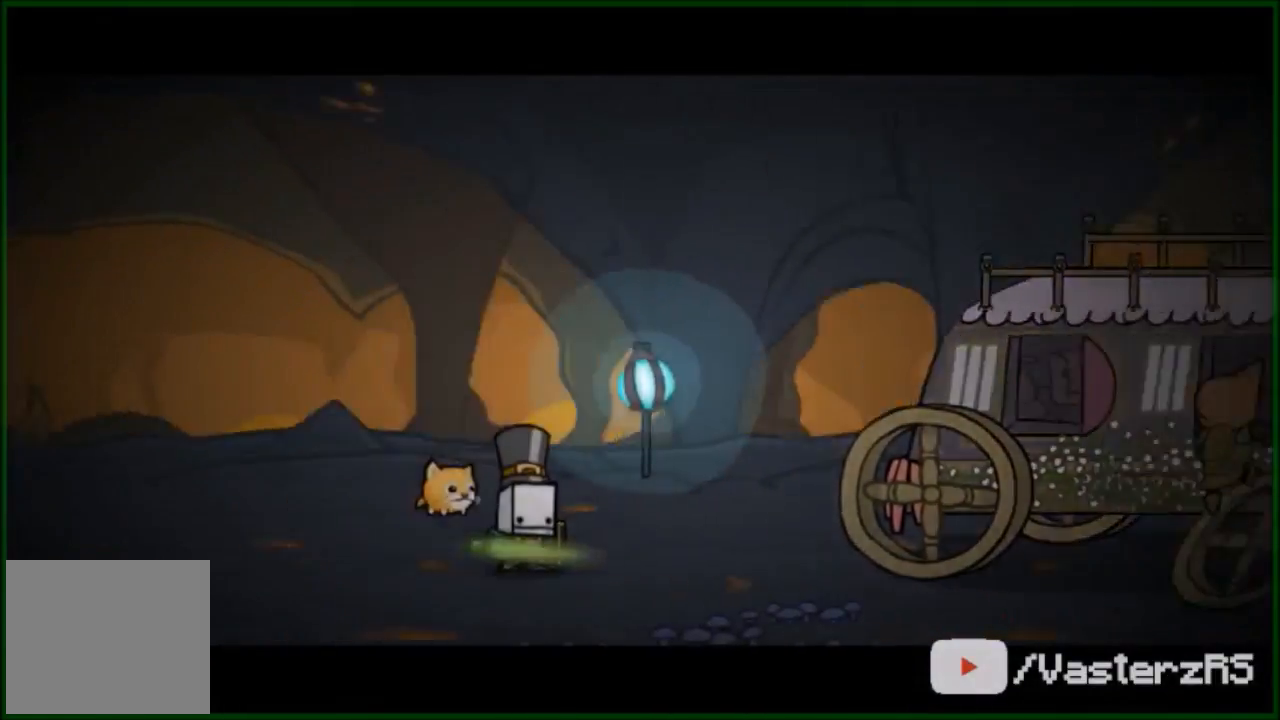
{"buttons": [], "left_stick": "right", "events": [[400, "left_stick", "right"]]}
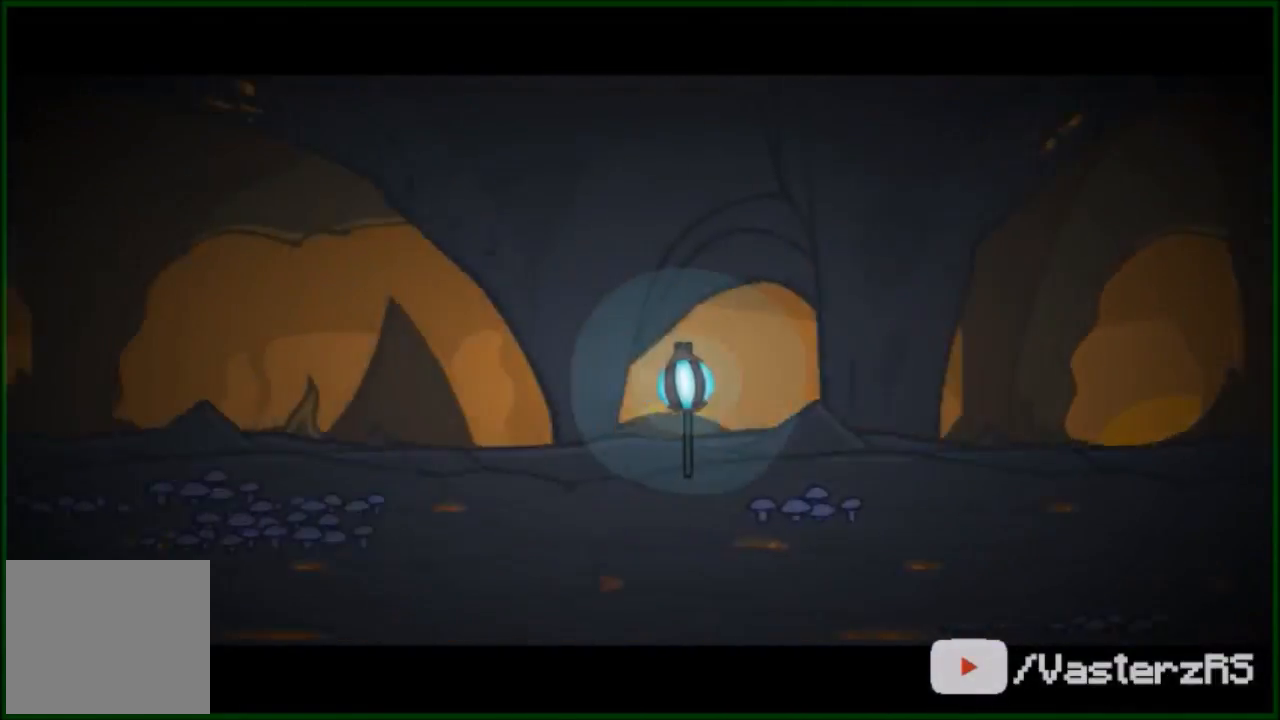
{"buttons": [], "left_stick": "center", "events": [[67, "left_stick", "down-right"], [200, "left_stick", "center"]]}
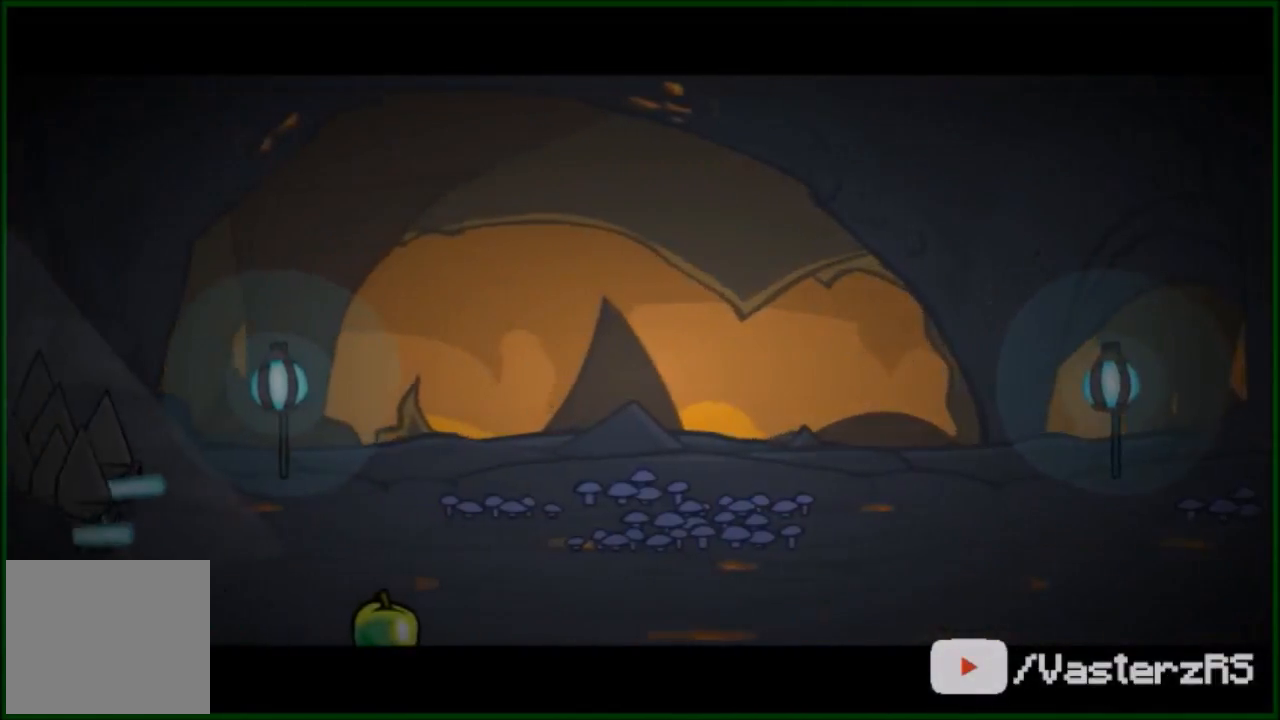
{"buttons": [], "left_stick": "center", "events": []}
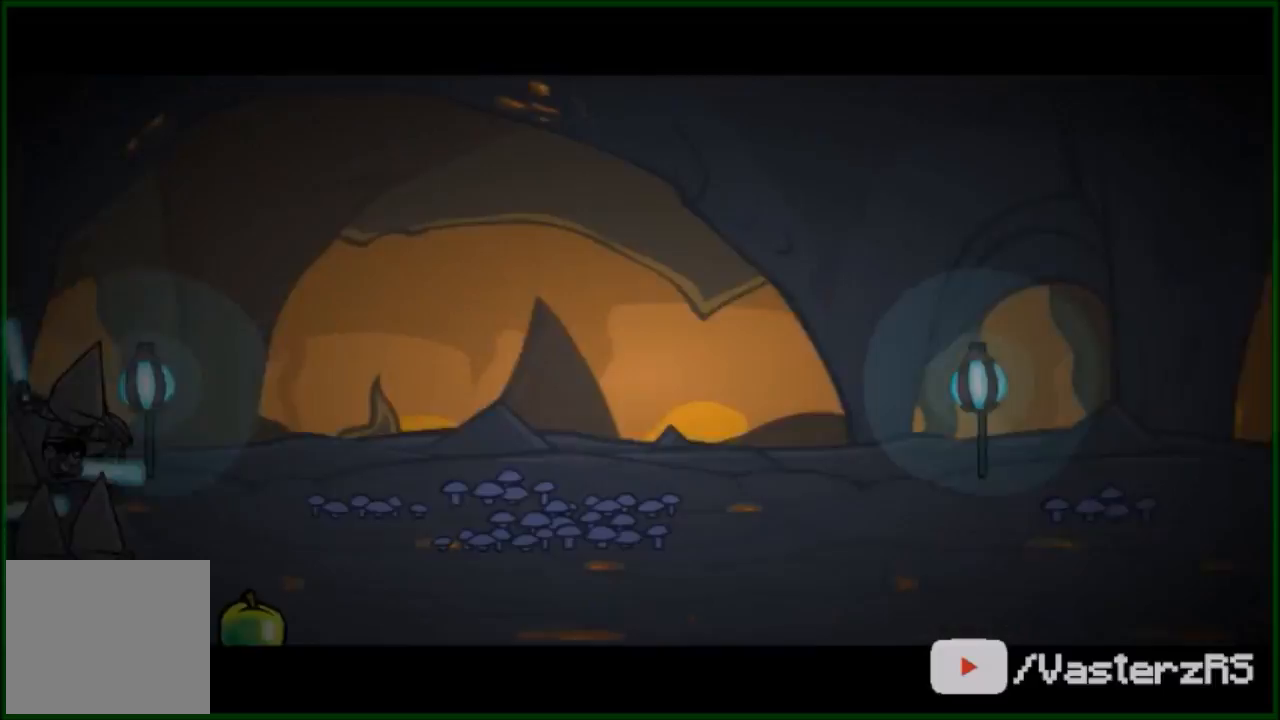
{"buttons": [], "left_stick": "down-left", "events": [[233, "left_stick", "left"], [467, "left_stick", "down-left"]]}
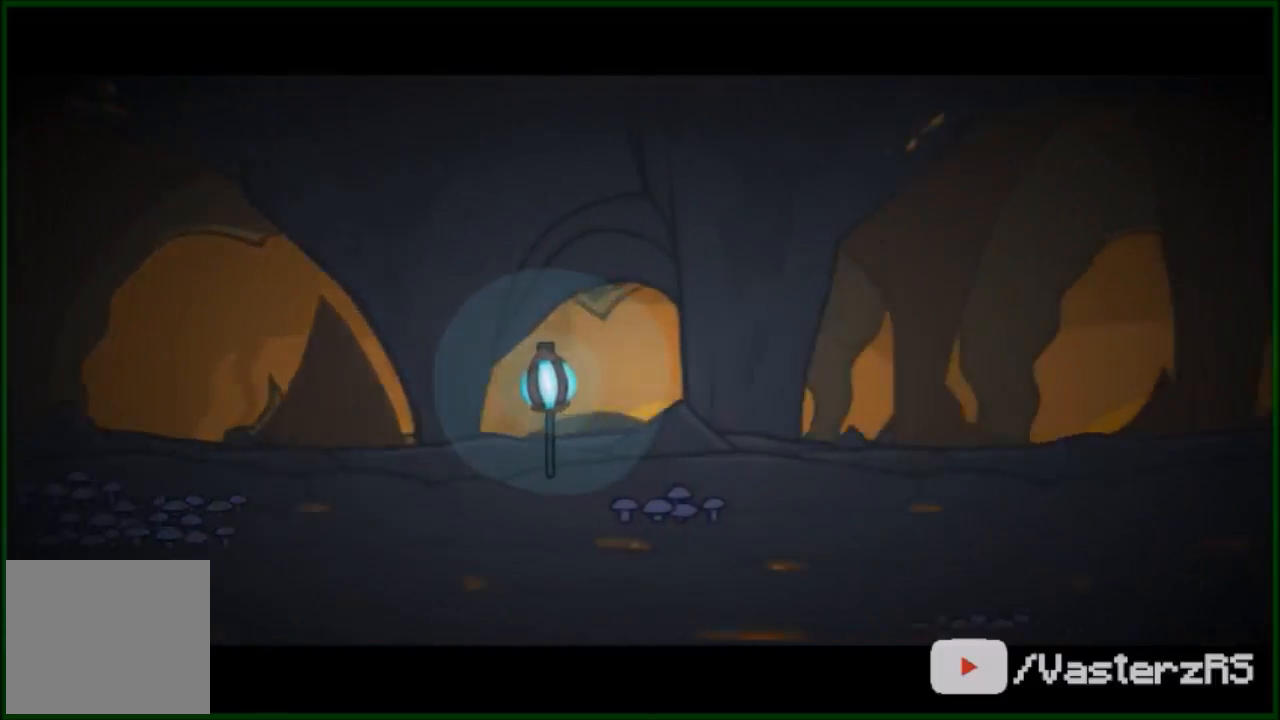
{"buttons": [], "left_stick": "down-left", "events": []}
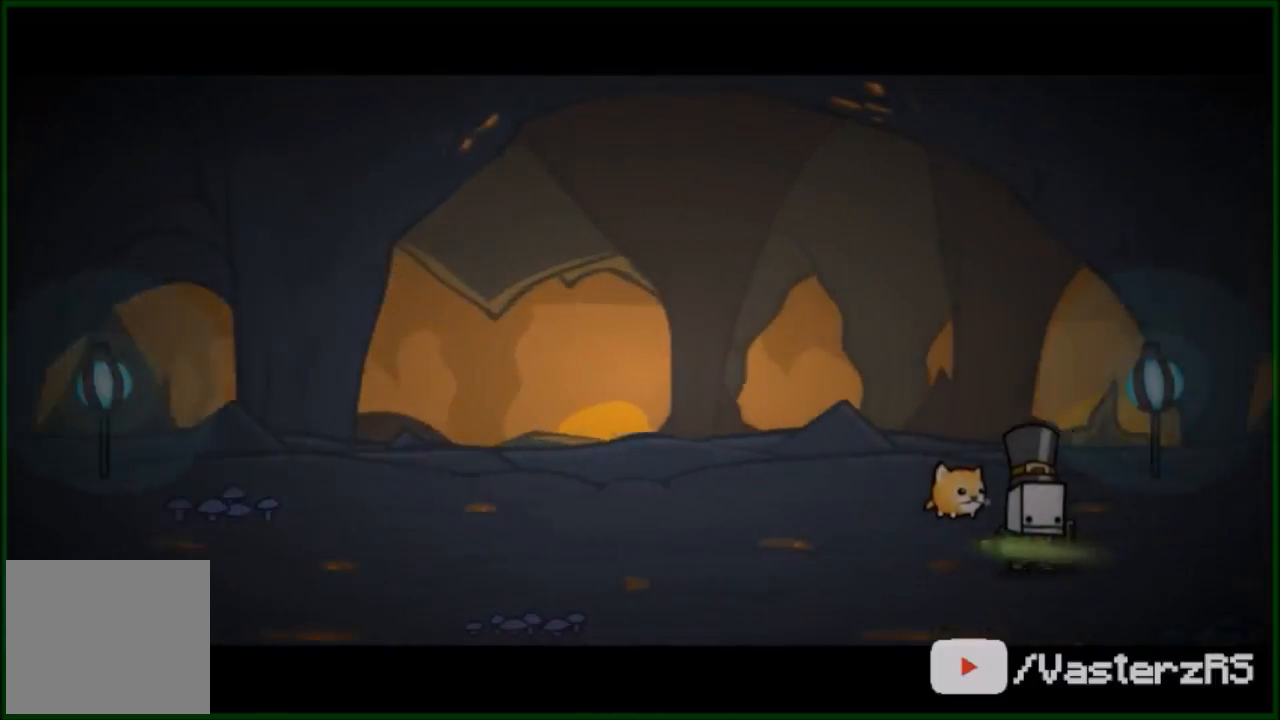
{"buttons": [], "left_stick": "down-left", "events": []}
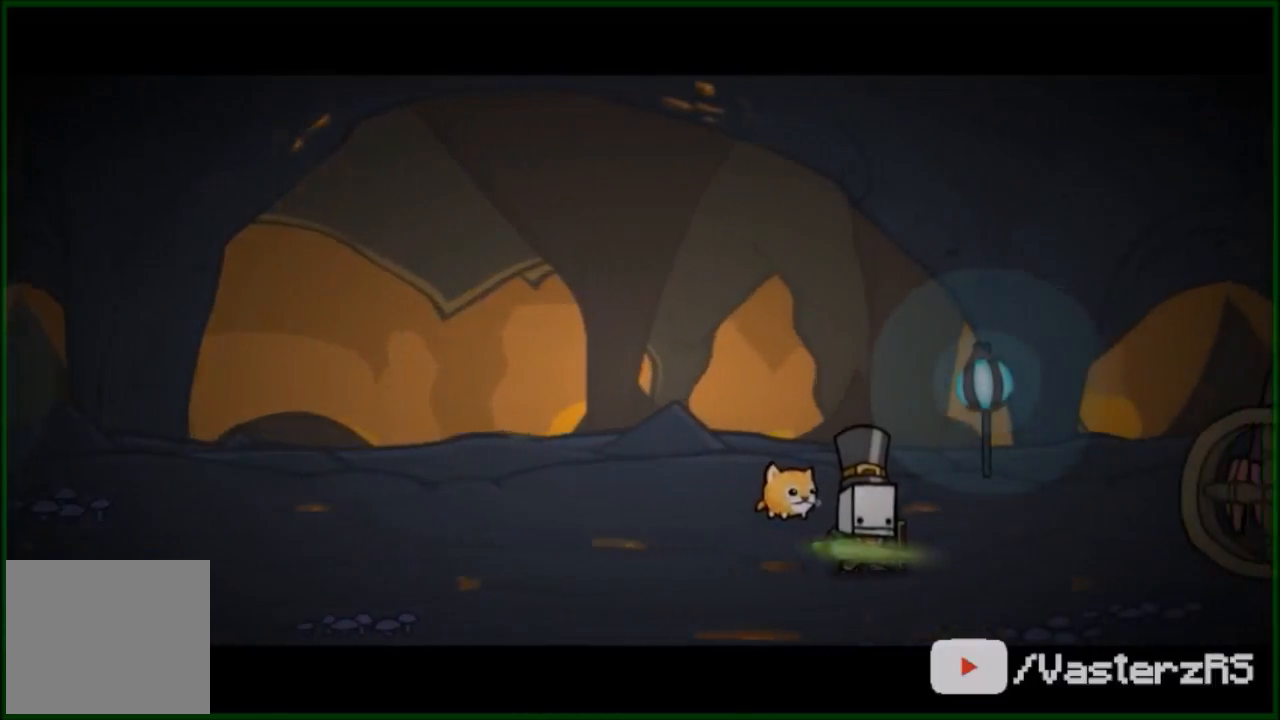
{"buttons": [], "left_stick": "down-left", "events": []}